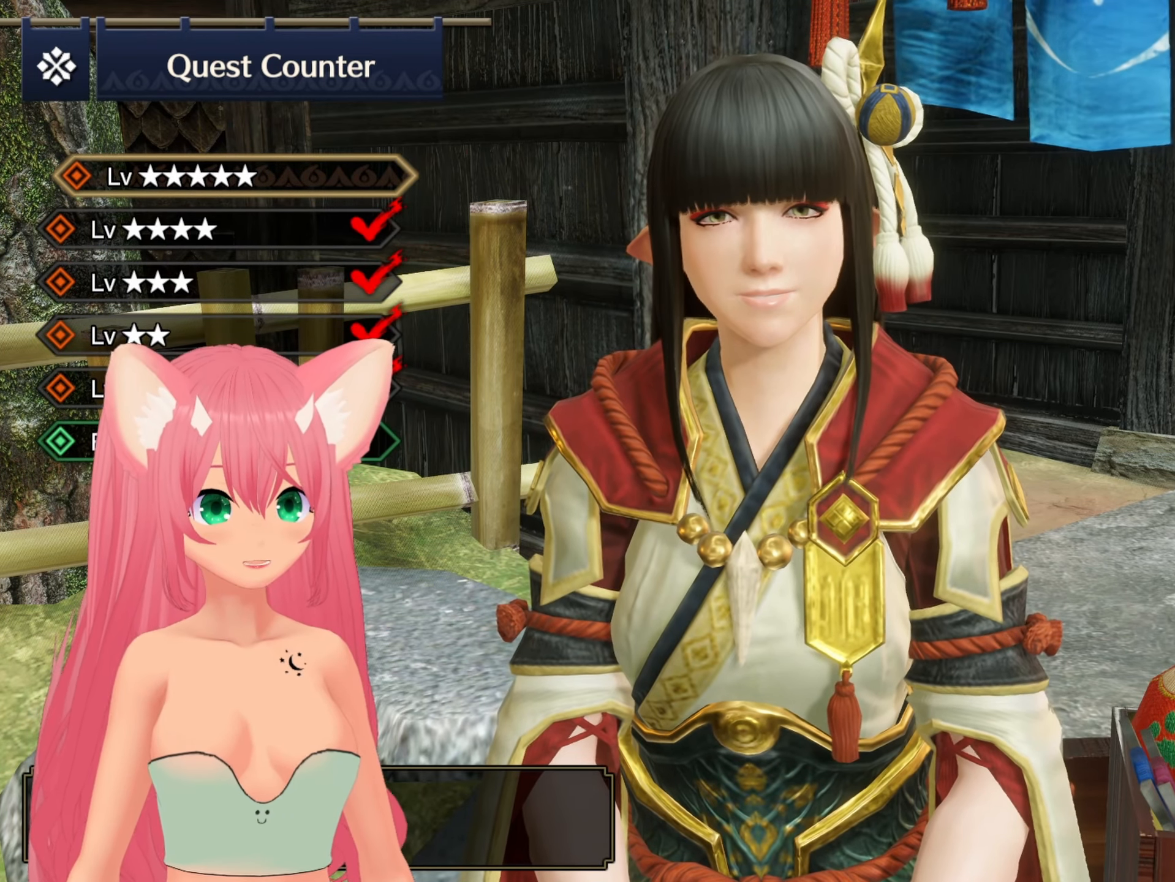
Gameplay with a controller (Nintendo layout); each line is a JSON object with the inputs held at the frame after it. "events" lists button and stick changes between this image and that frame as [ms after this image, input, new state], when the widget could be followed in between. Not read: L3 R3.
{"buttons": [], "left_stick": "center", "right_stick": "center", "events": [[167, "DPAD_DOWN", "down"], [233, "DPAD_DOWN", "up"]]}
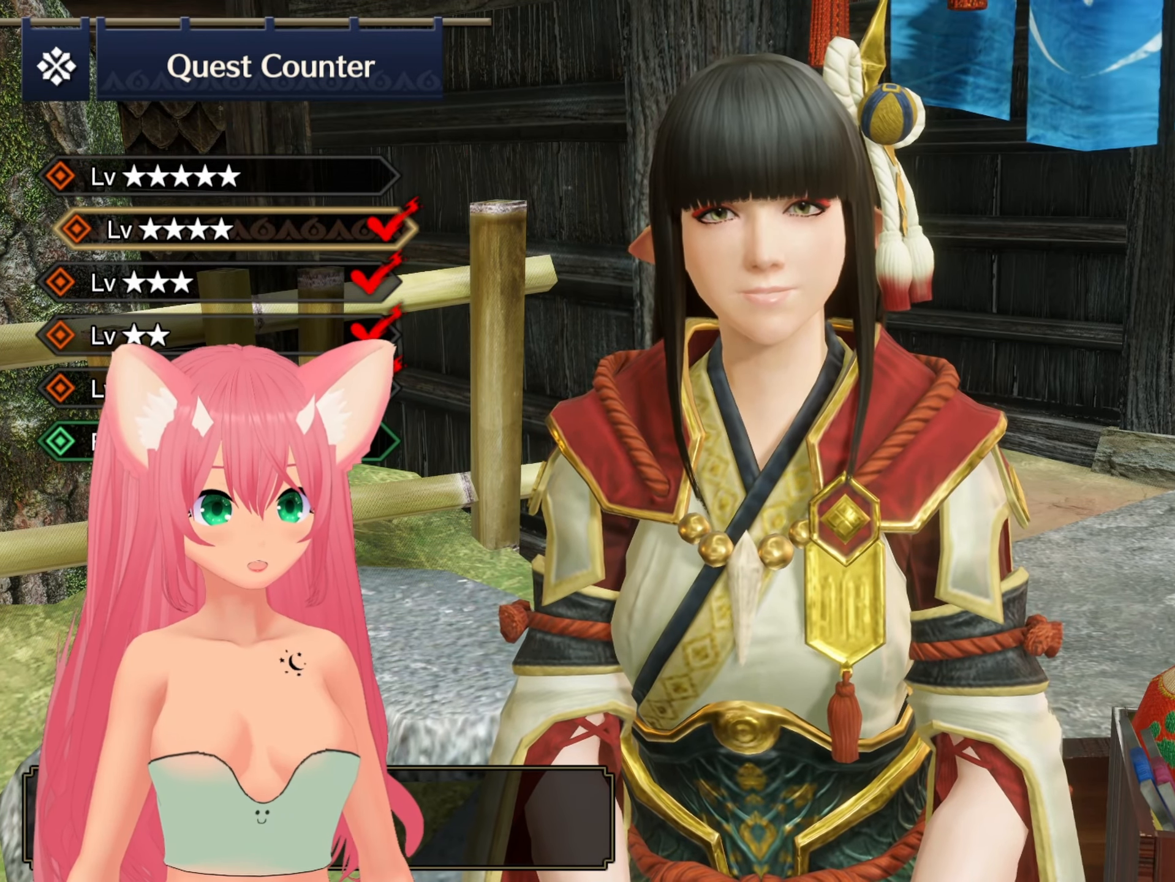
{"buttons": [], "left_stick": "up", "right_stick": "left"}
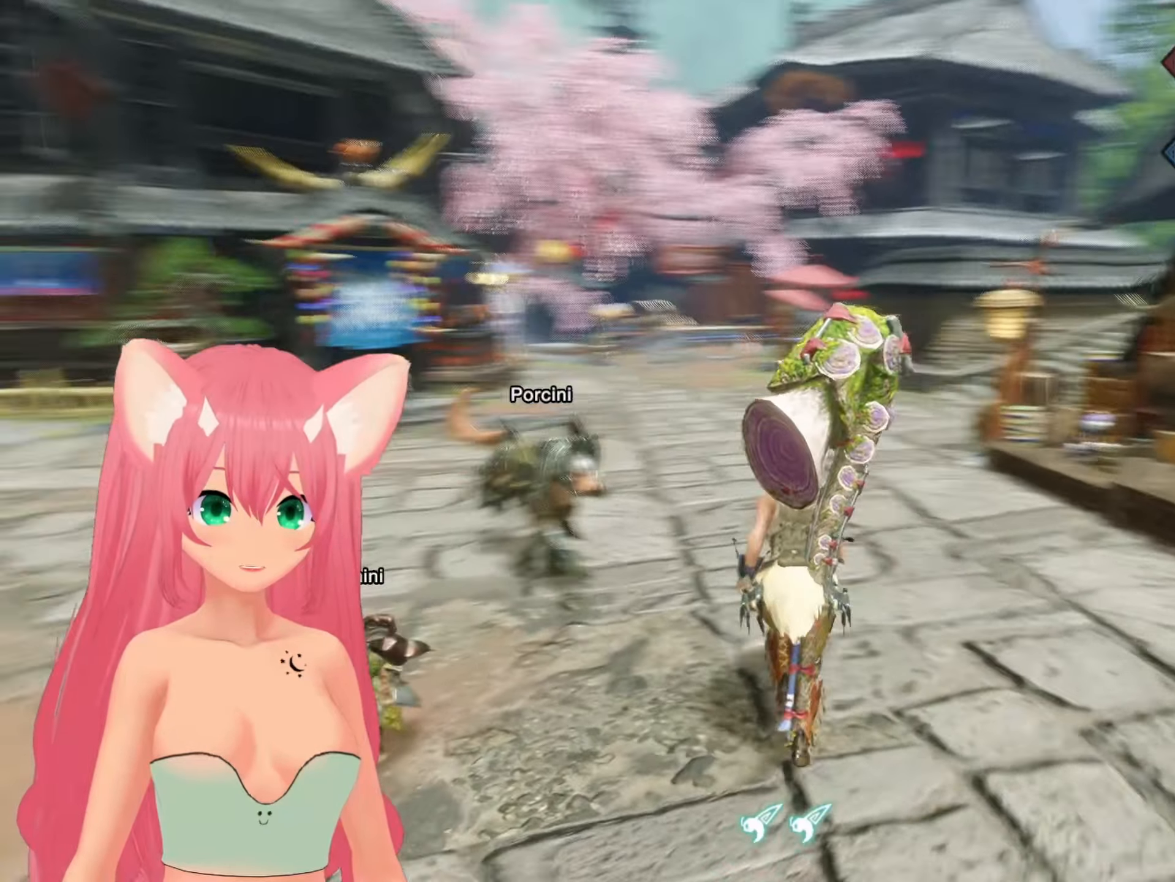
{"buttons": [], "left_stick": "up", "right_stick": "center", "events": [[100, "right_stick", "center"]]}
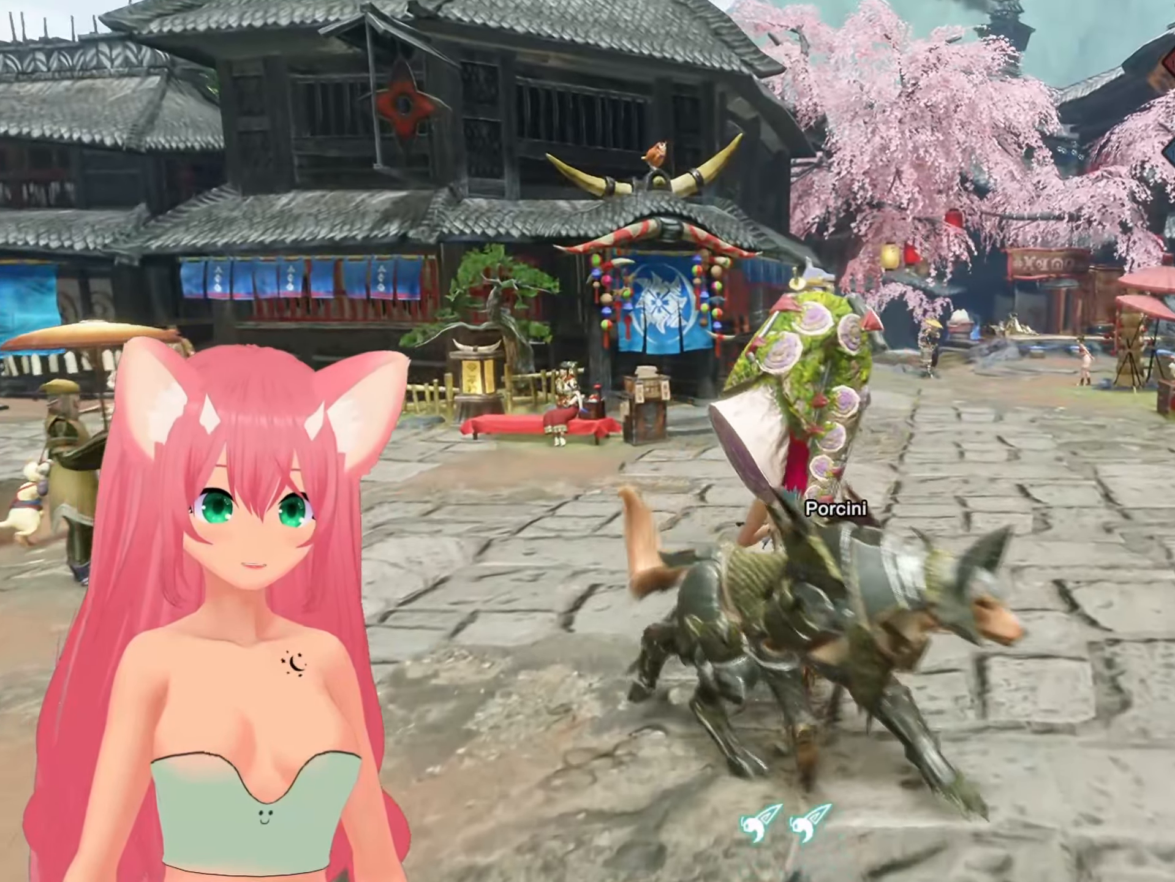
{"buttons": [], "left_stick": "up", "right_stick": "center", "events": []}
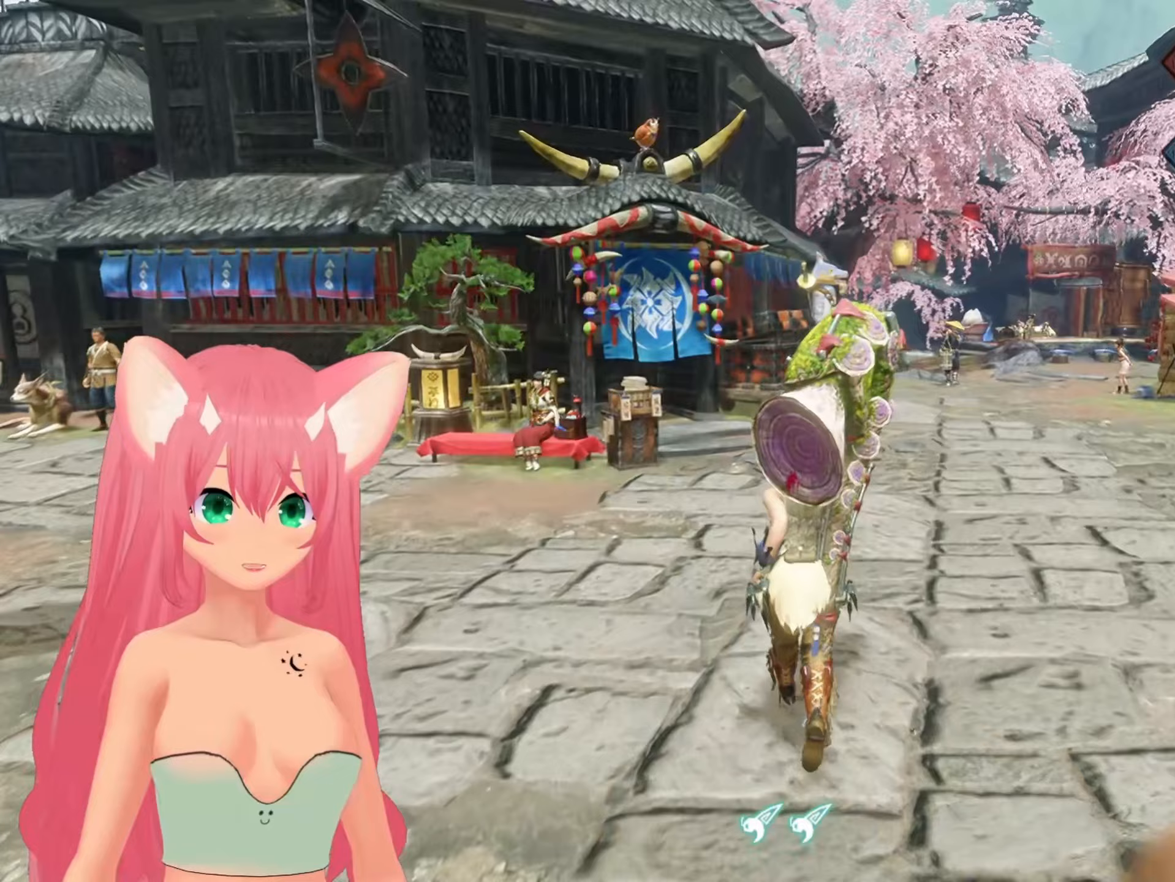
{"buttons": [], "left_stick": "up-left", "right_stick": "center", "events": [[250, "left_stick", "up-left"]]}
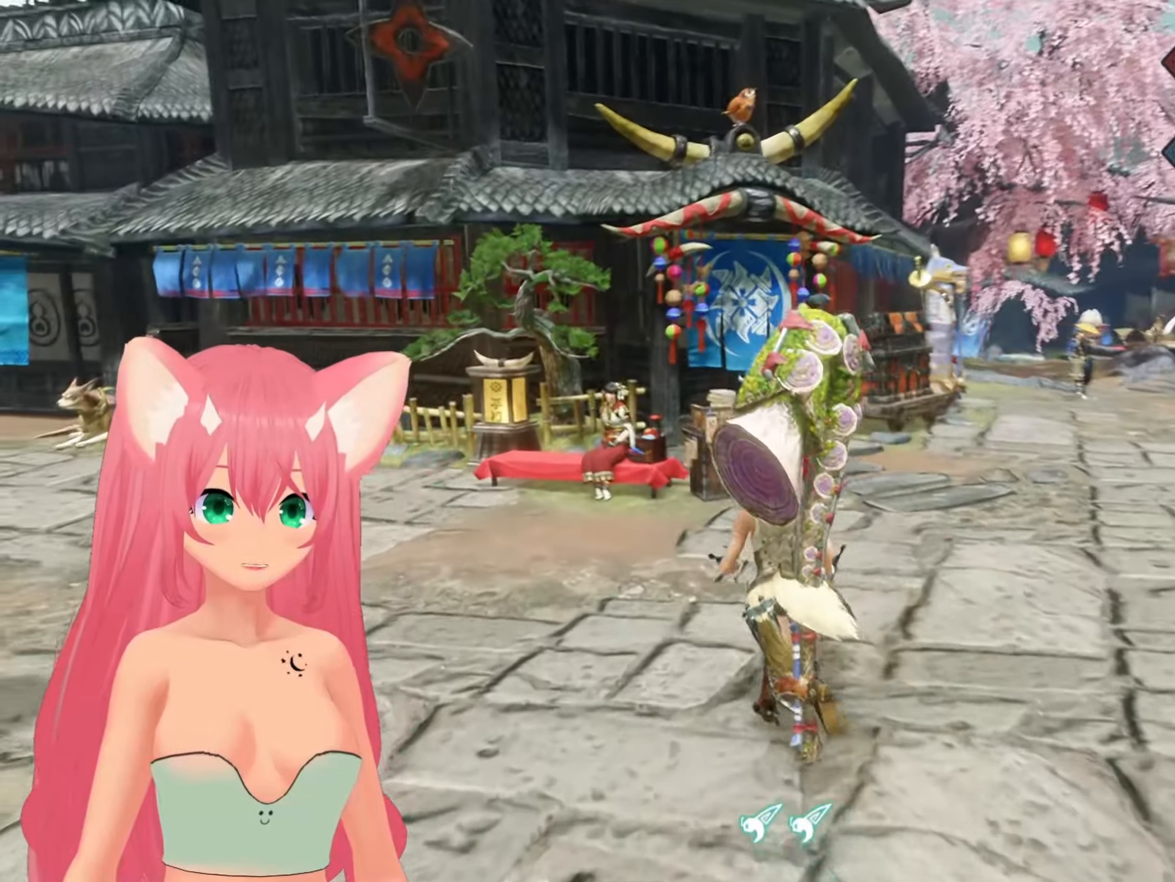
{"buttons": [], "left_stick": "center", "right_stick": "center", "events": [[67, "left_stick", "center"]]}
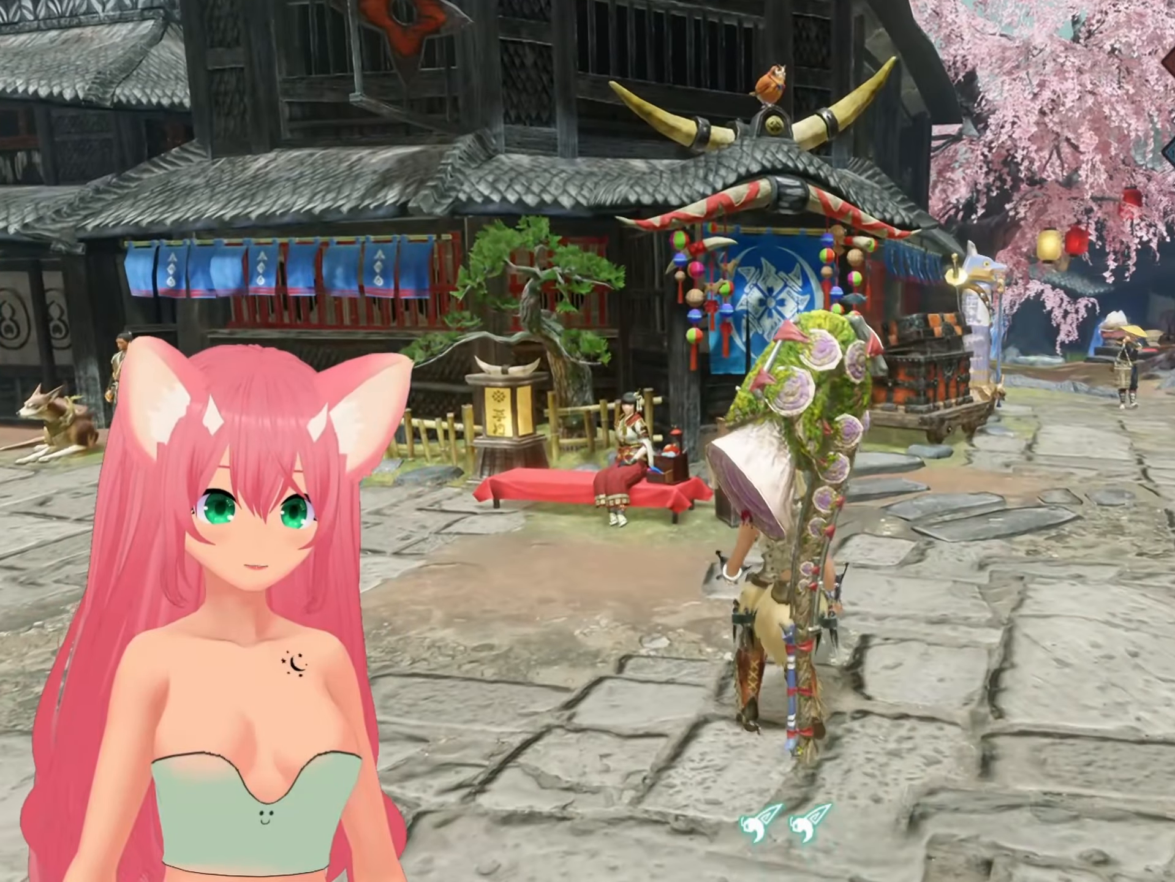
{"buttons": [], "left_stick": "up-left", "right_stick": "center", "events": [[133, "left_stick", "up-left"]]}
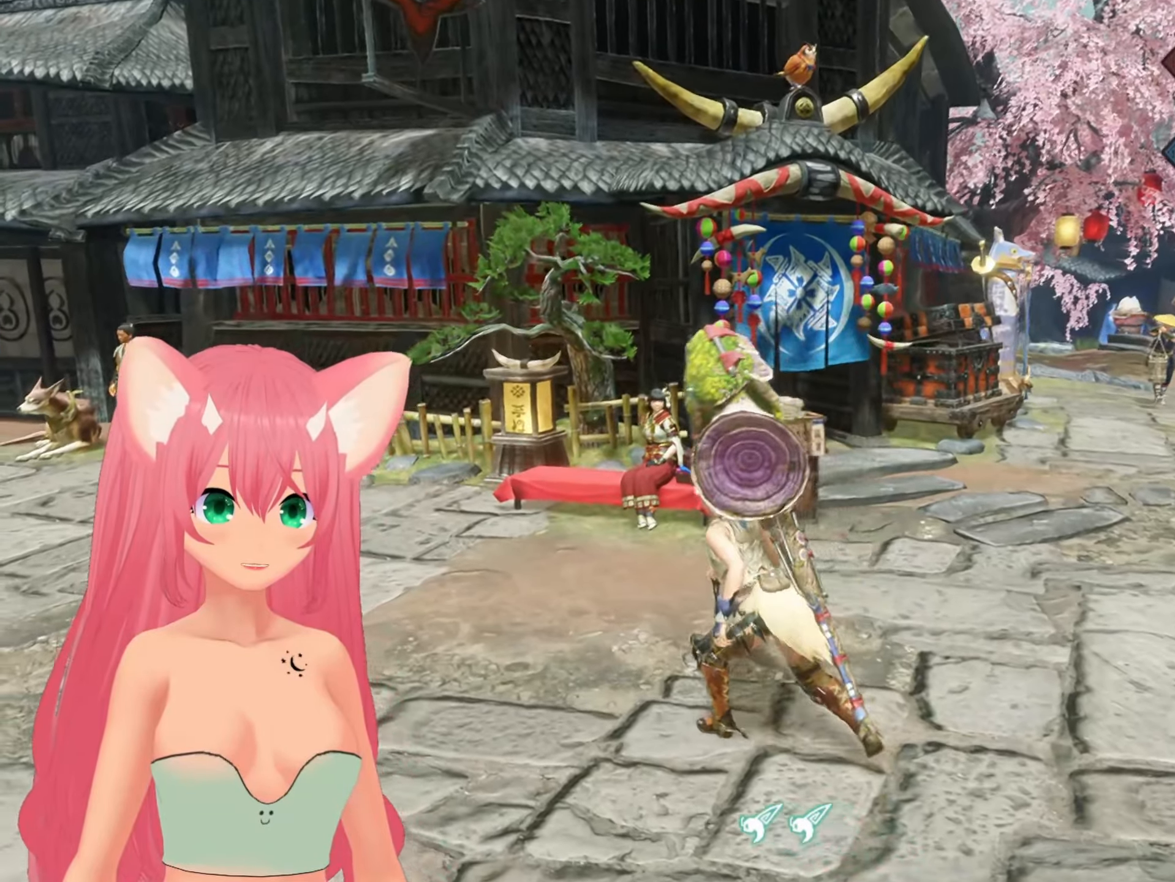
{"buttons": [], "left_stick": "up", "right_stick": "center", "events": [[150, "right_stick", "up-right"], [267, "left_stick", "up"], [317, "right_stick", "center"]]}
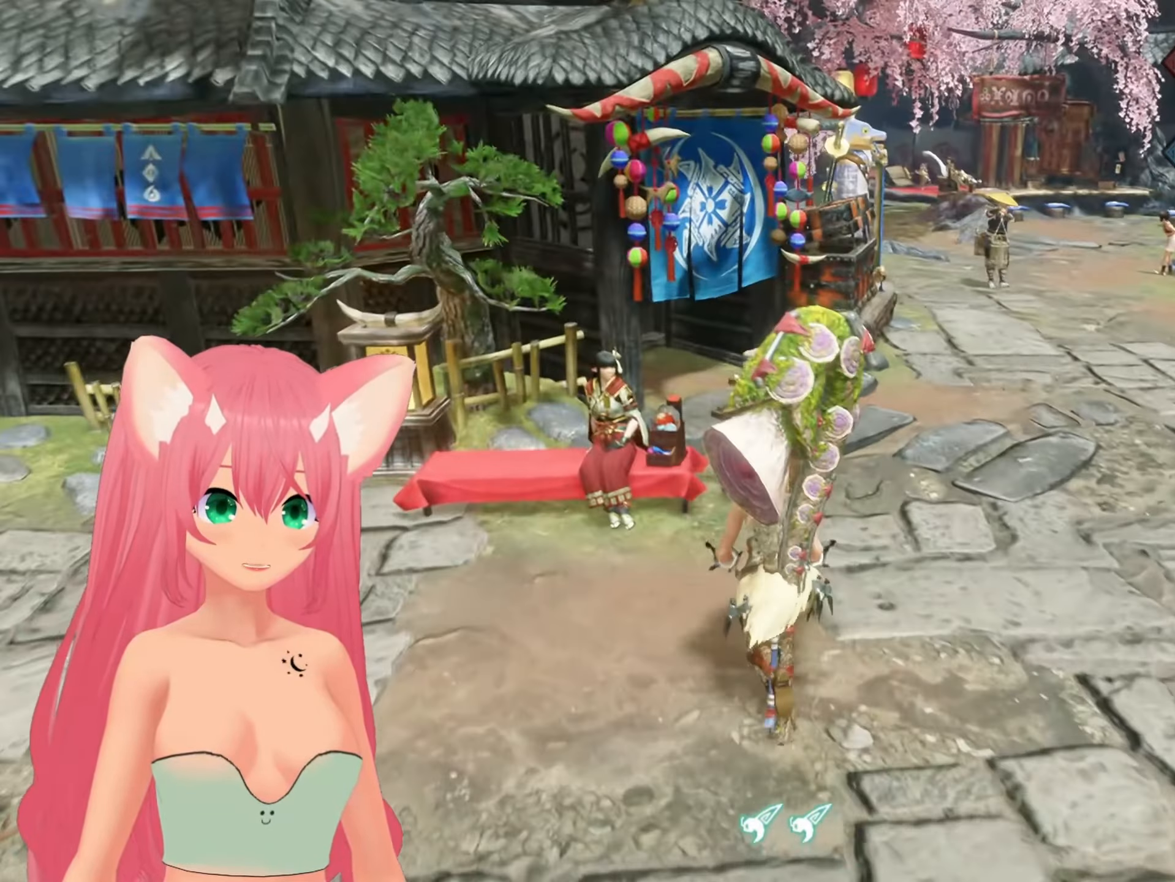
{"buttons": [], "left_stick": "center", "right_stick": "center", "events": [[183, "left_stick", "center"]]}
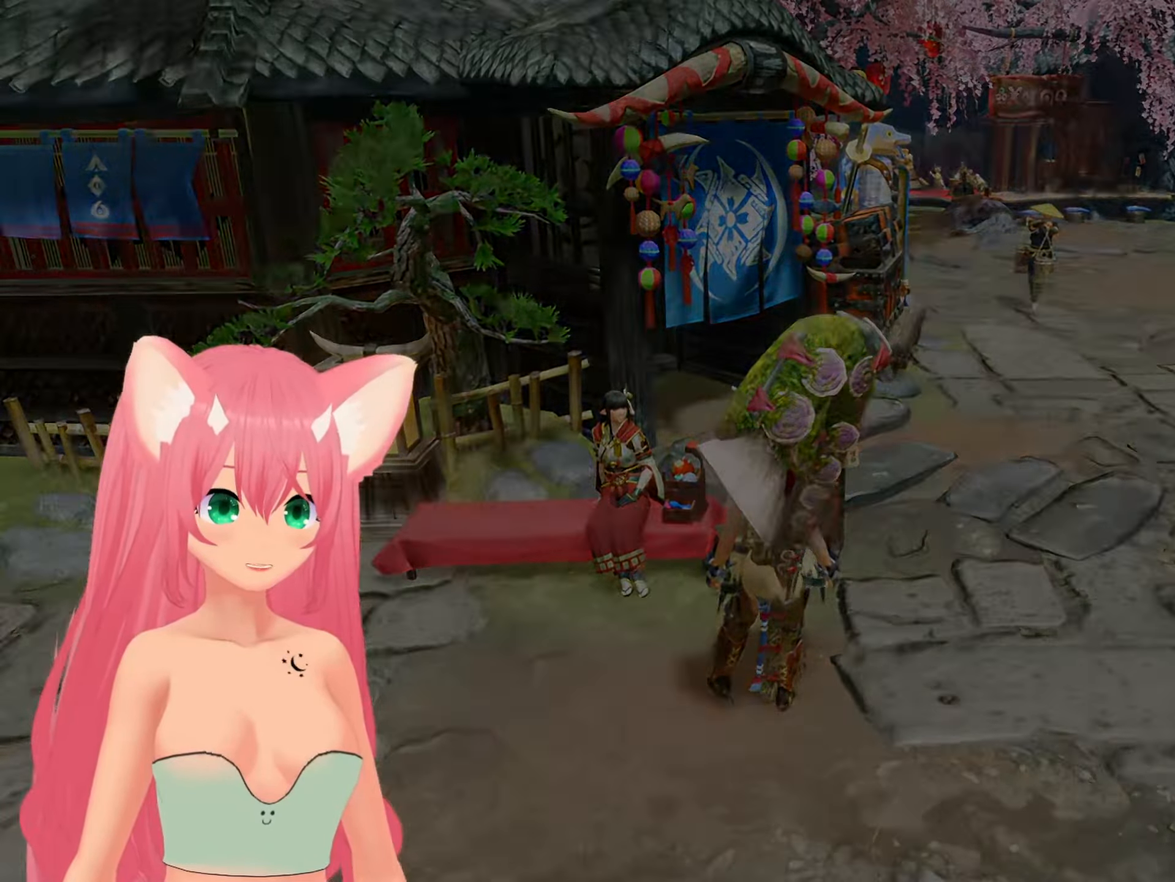
{"buttons": [], "left_stick": "center", "right_stick": "center"}
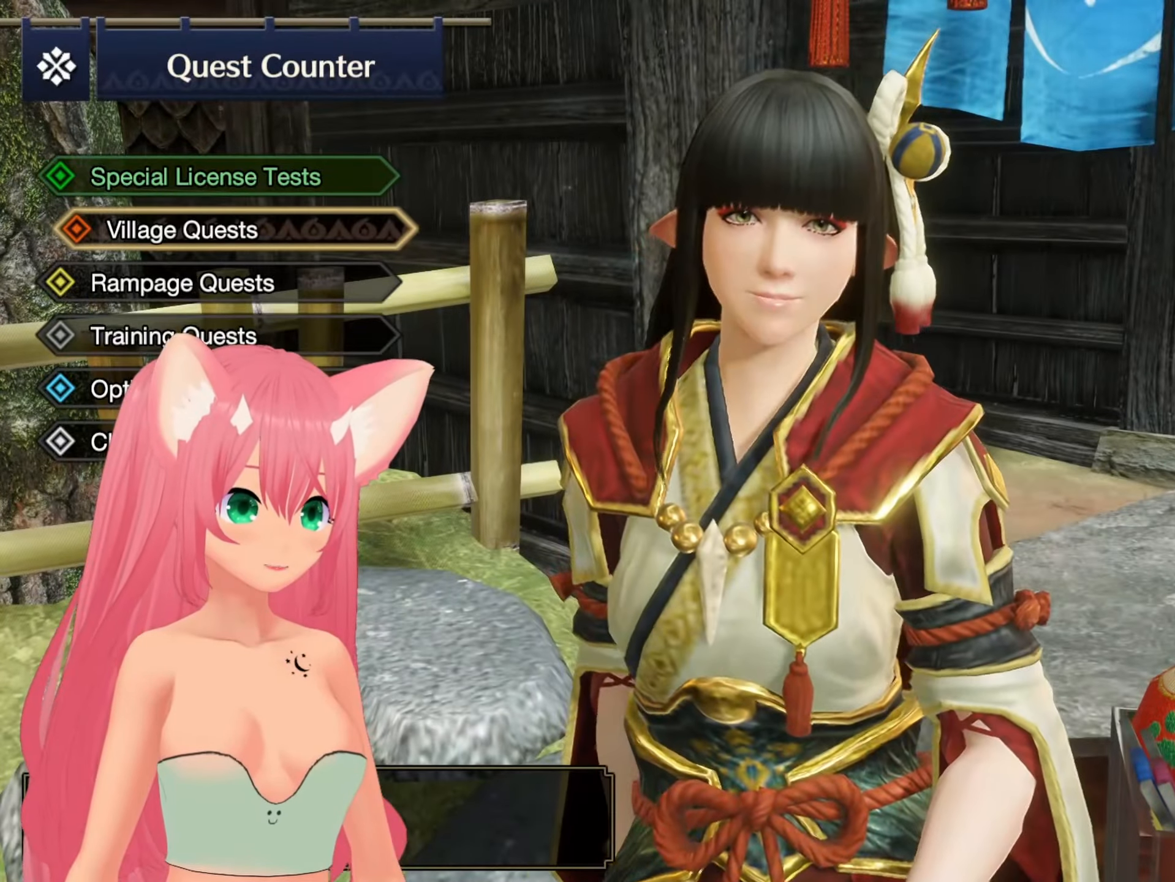
{"buttons": [], "left_stick": "center", "right_stick": "center", "events": [[350, "A", "down"], [417, "A", "up"]]}
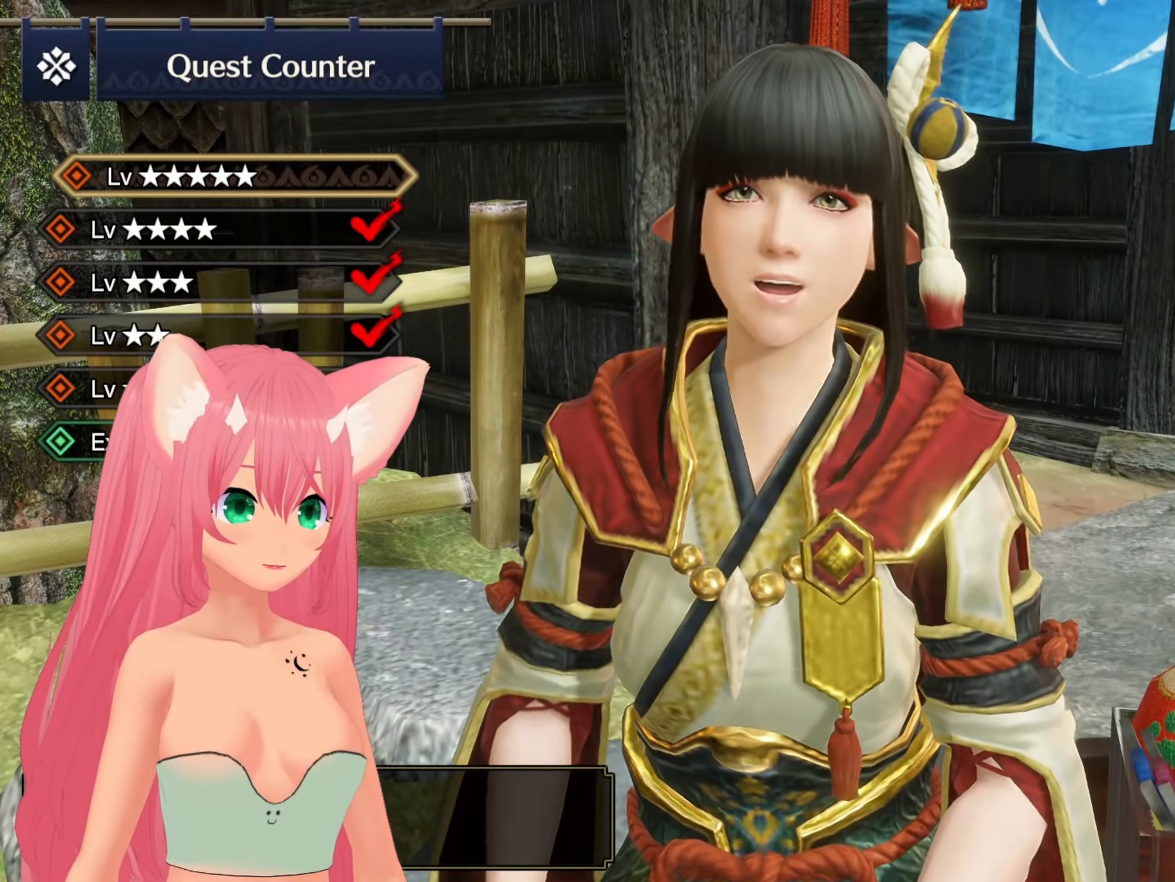
{"buttons": [], "left_stick": "center", "right_stick": "center", "events": [[317, "A", "down"], [383, "A", "up"]]}